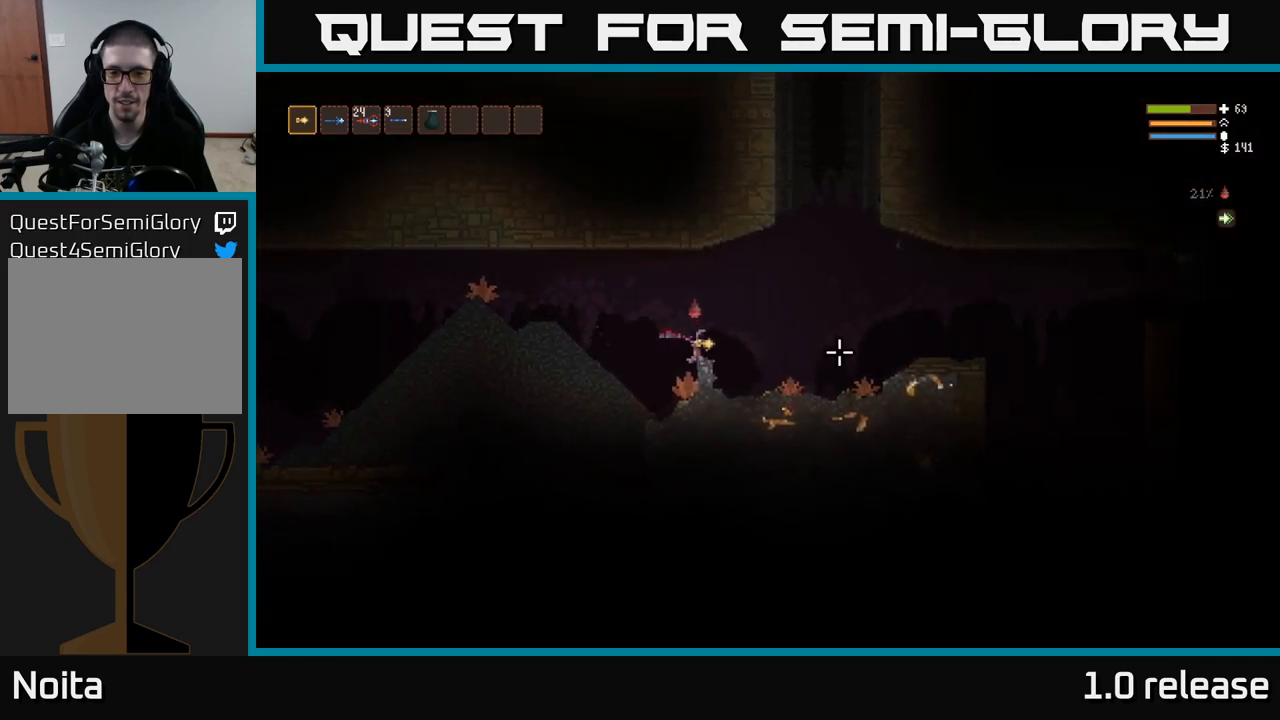
Gameplay with a controller (Xbox layout); each line is a JSON object with the inputs held at the frame after it. "events" lists button and stick changes between this image and that frame as [ms after this image, input, new state], when the widget could be followed in between. Not read: R3.
{"buttons": [], "left_stick": "right", "right_stick": "right", "events": [[67, "L2", "down"], [183, "L2", "up"]]}
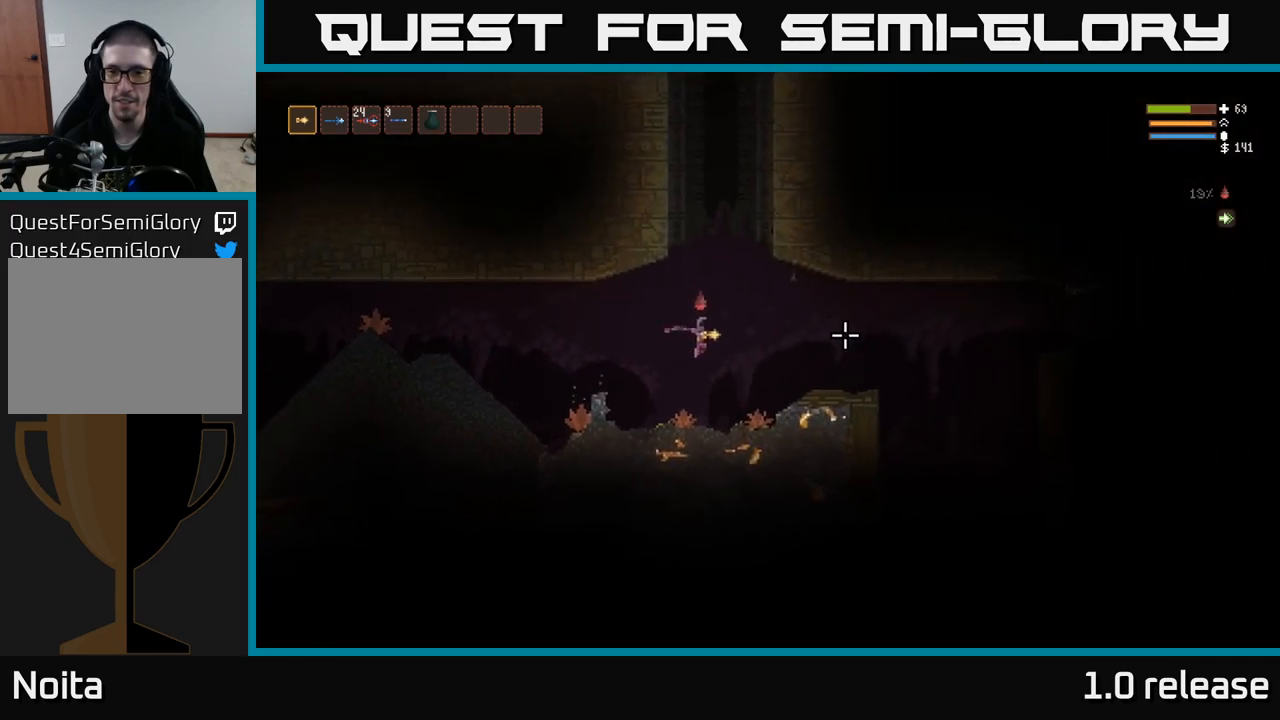
{"buttons": [], "left_stick": "right", "right_stick": "right", "events": [[117, "L2", "down"], [233, "L2", "up"]]}
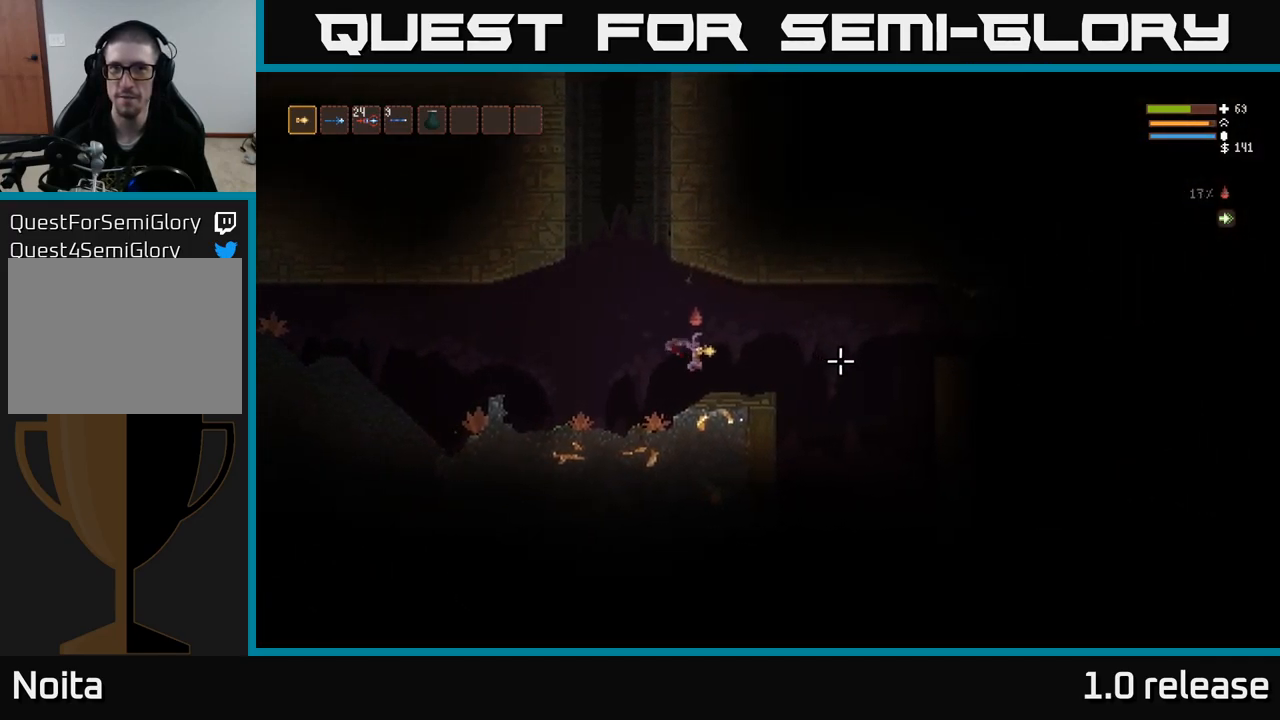
{"buttons": [], "left_stick": "right", "right_stick": "down", "events": [[117, "L2", "down"], [200, "L2", "up"], [250, "right_stick", "down-right"], [500, "right_stick", "down"]]}
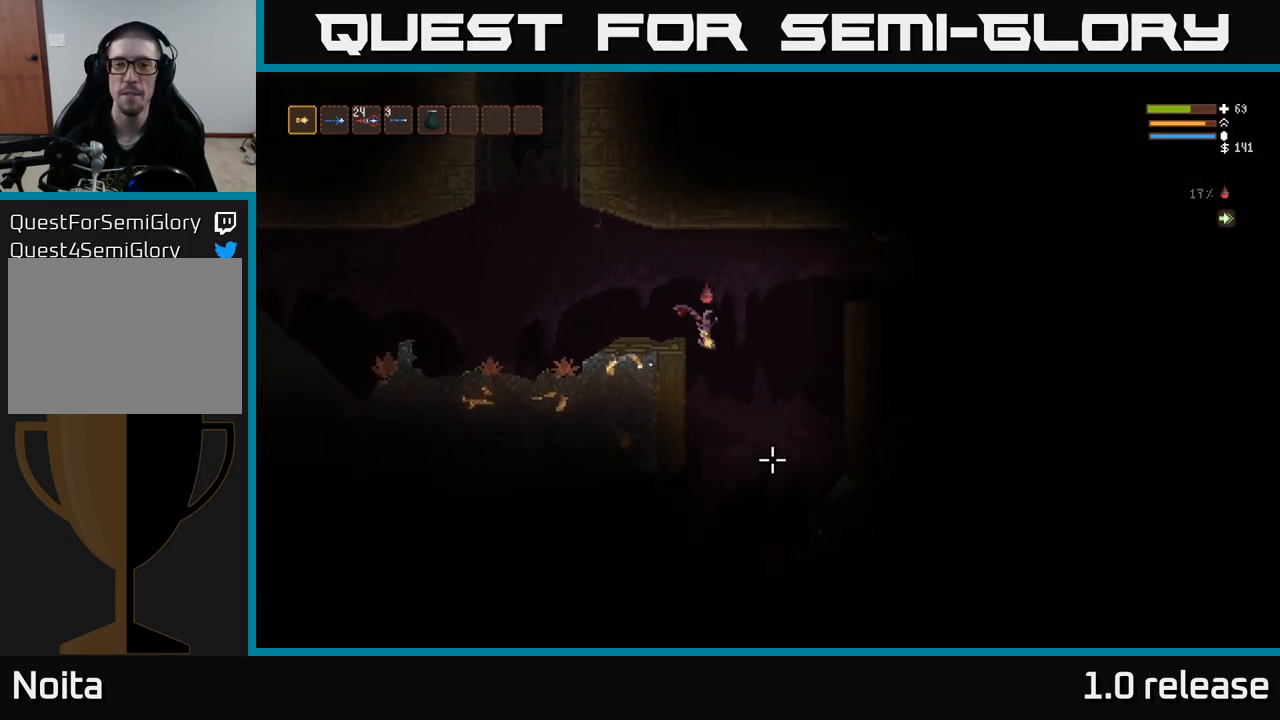
{"buttons": [], "left_stick": "left", "right_stick": "down-left", "events": [[150, "right_stick", "down-left"], [183, "left_stick", "left"]]}
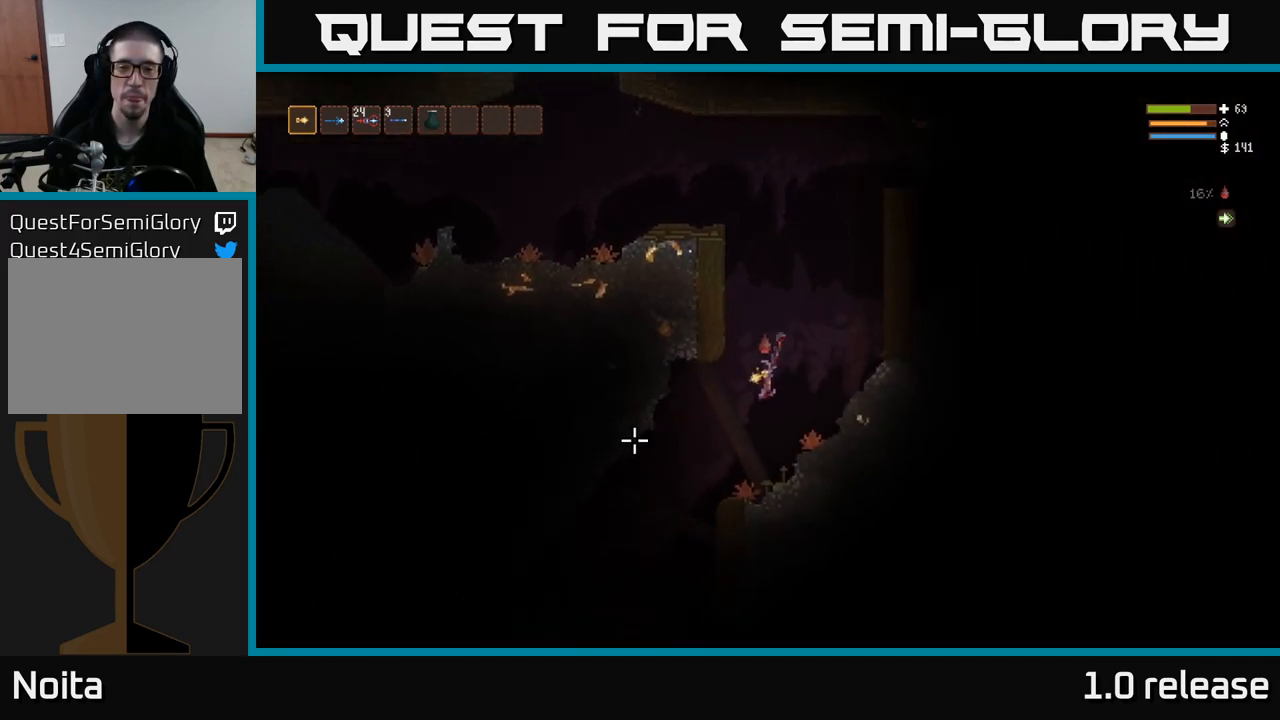
{"buttons": [], "left_stick": "left", "right_stick": "down-left", "events": [[17, "L2", "down"], [100, "L2", "up"]]}
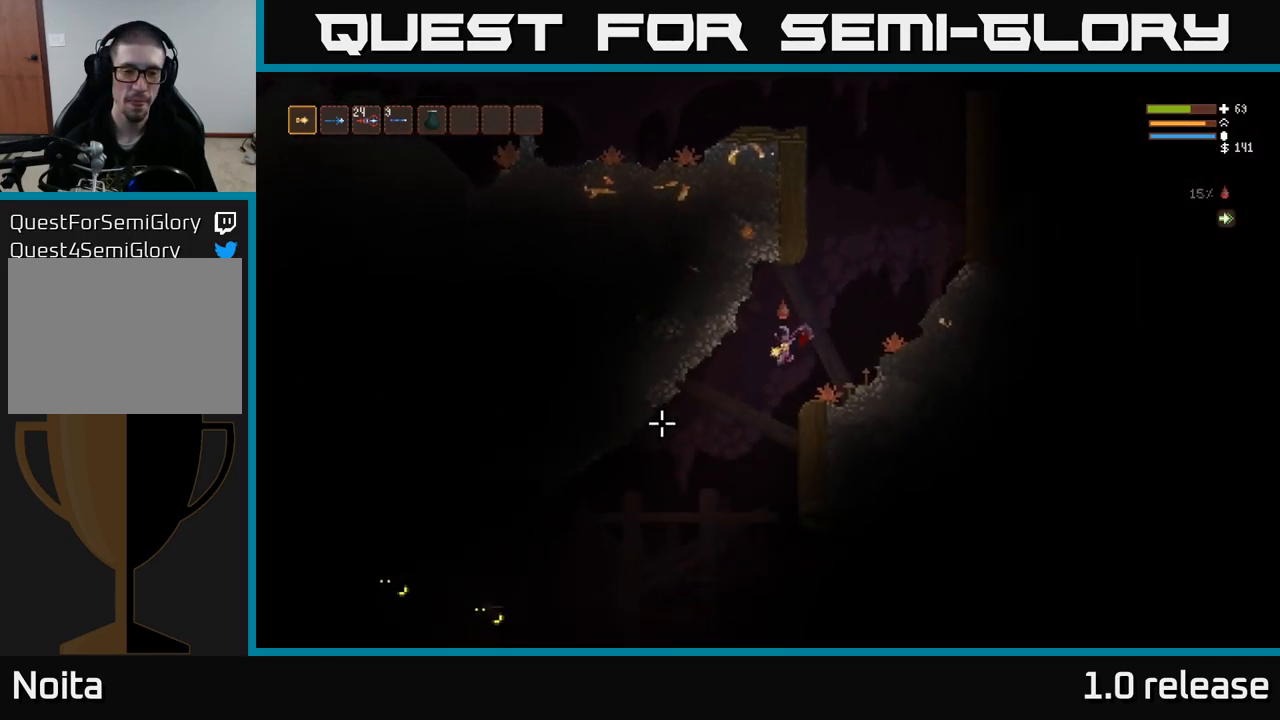
{"buttons": ["L2"], "left_stick": "left", "right_stick": "left", "events": [[367, "right_stick", "left"], [450, "L2", "down"]]}
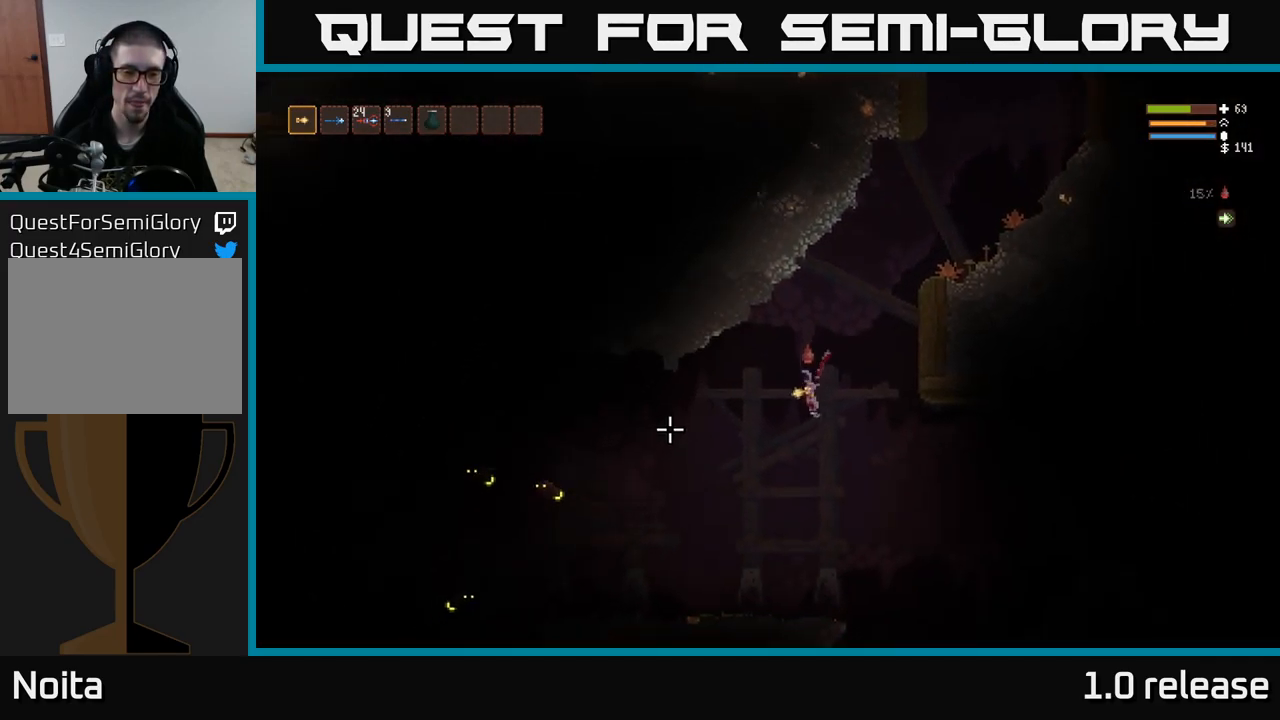
{"buttons": [], "left_stick": "left", "right_stick": "left", "events": [[17, "R2", "down"], [84, "L2", "up"], [234, "R2", "up"], [317, "left_stick", "center"], [500, "left_stick", "left"]]}
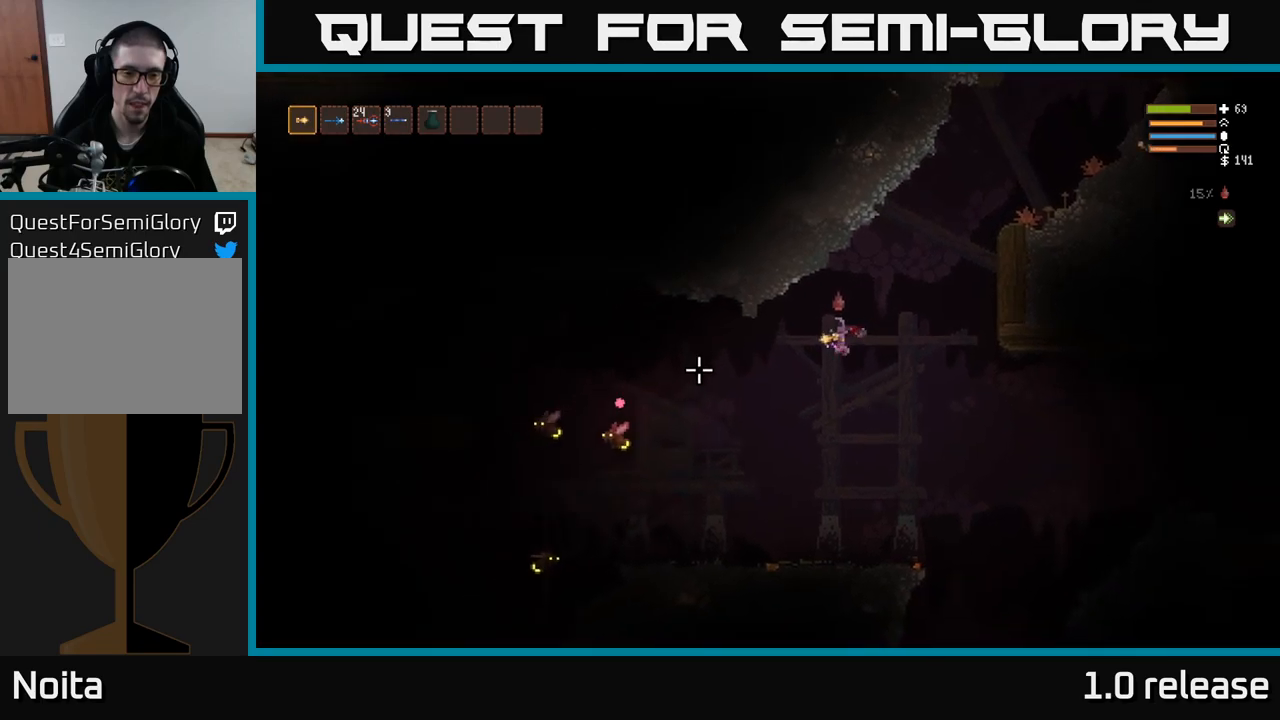
{"buttons": ["L2", "R2"], "left_stick": "right", "right_stick": "left", "events": [[284, "R2", "down"], [384, "L2", "down"], [417, "left_stick", "right"]]}
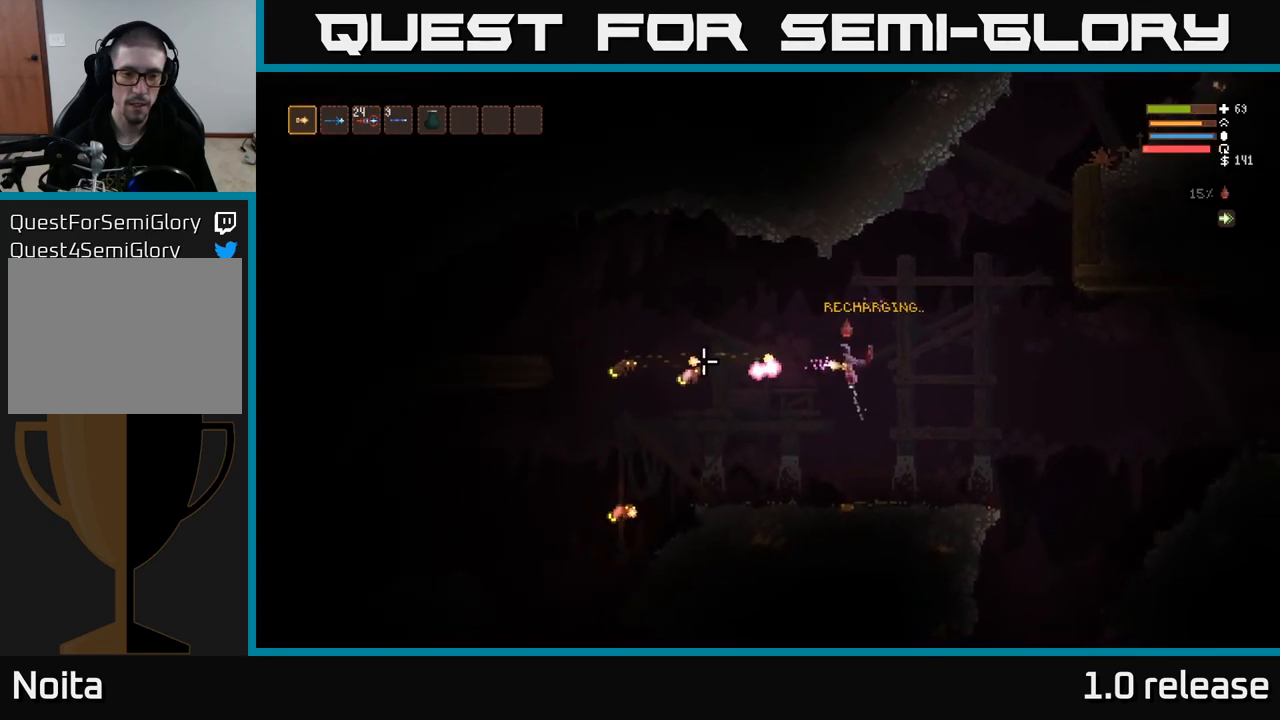
{"buttons": [], "left_stick": "right", "right_stick": "left", "events": [[17, "R2", "up"], [134, "L2", "up"]]}
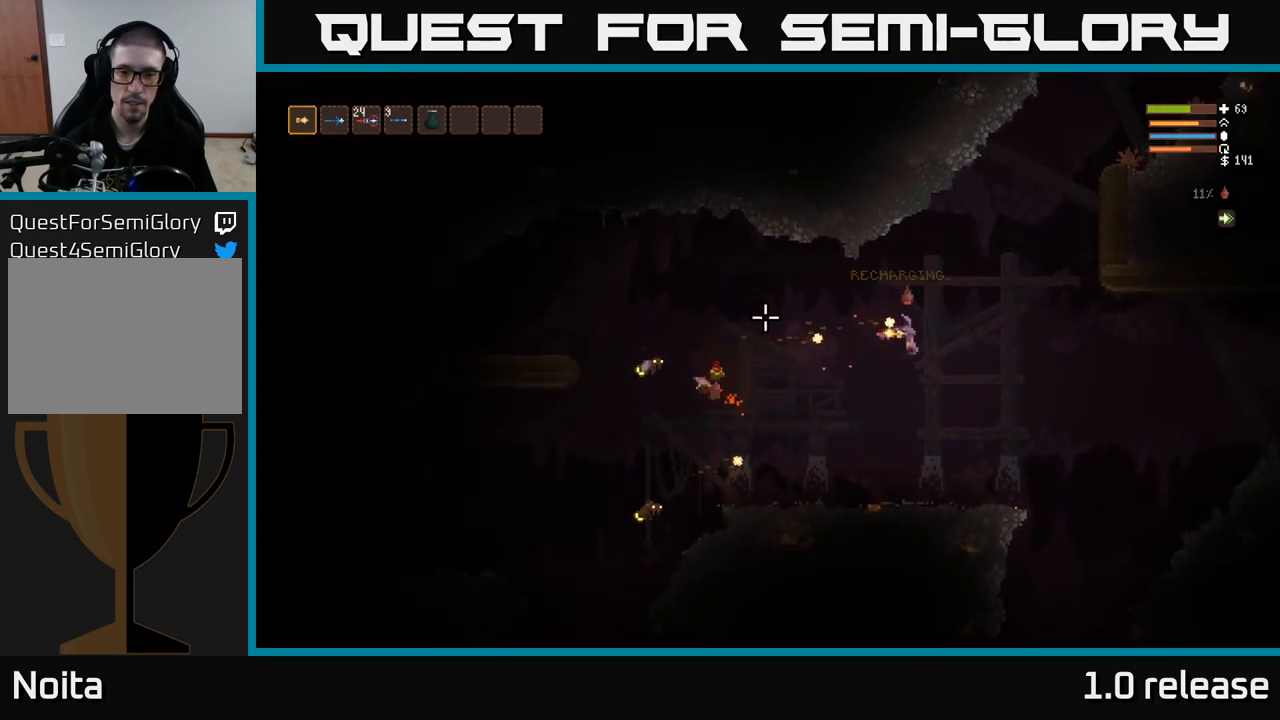
{"buttons": ["R2"], "left_stick": "left", "right_stick": "left", "events": [[300, "left_stick", "center"], [334, "R2", "down"], [350, "left_stick", "left"]]}
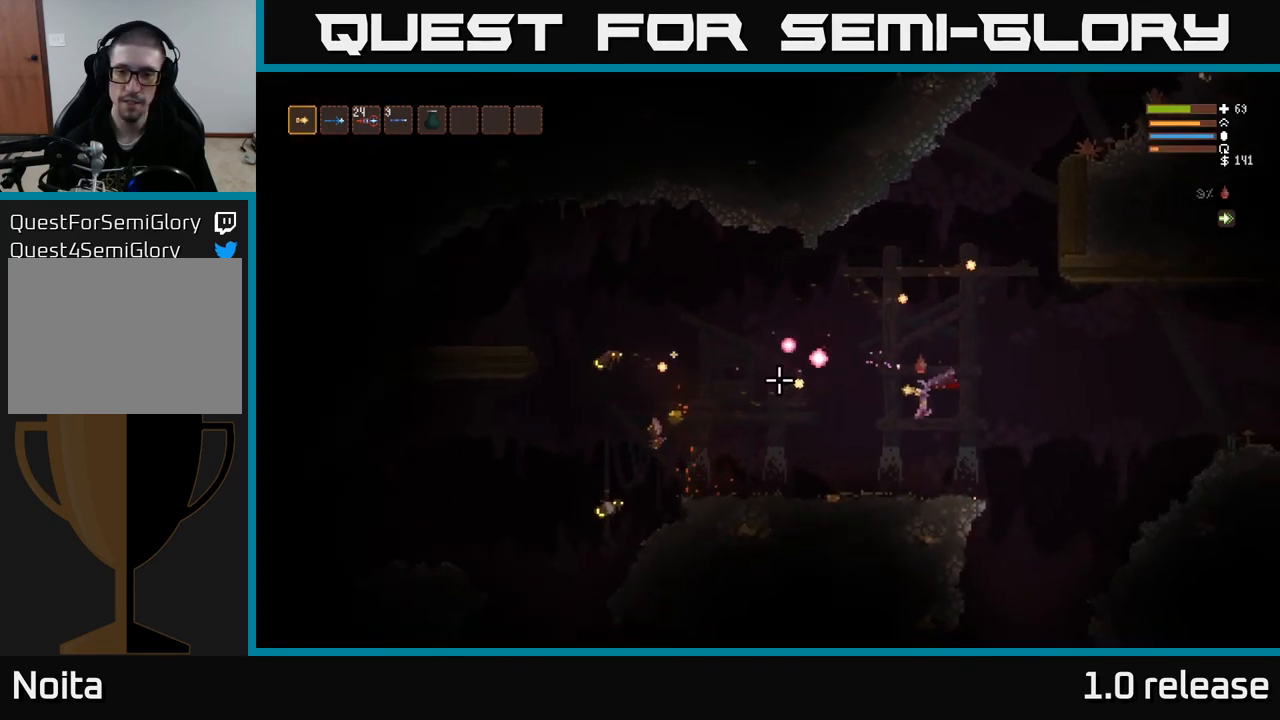
{"buttons": [], "left_stick": "center", "right_stick": "left", "events": [[17, "left_stick", "down"], [50, "R2", "up"], [84, "left_stick", "center"]]}
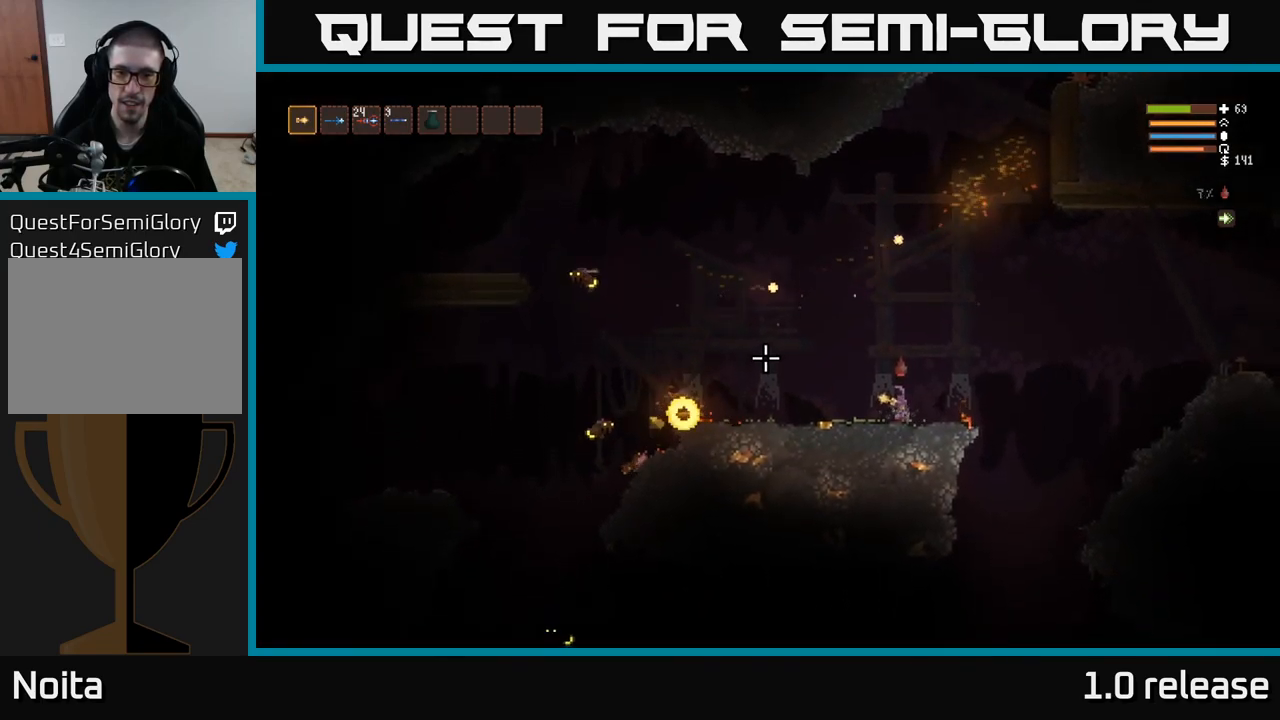
{"buttons": ["L2"], "left_stick": "left", "right_stick": "left", "events": [[150, "left_stick", "left"], [217, "L2", "down"]]}
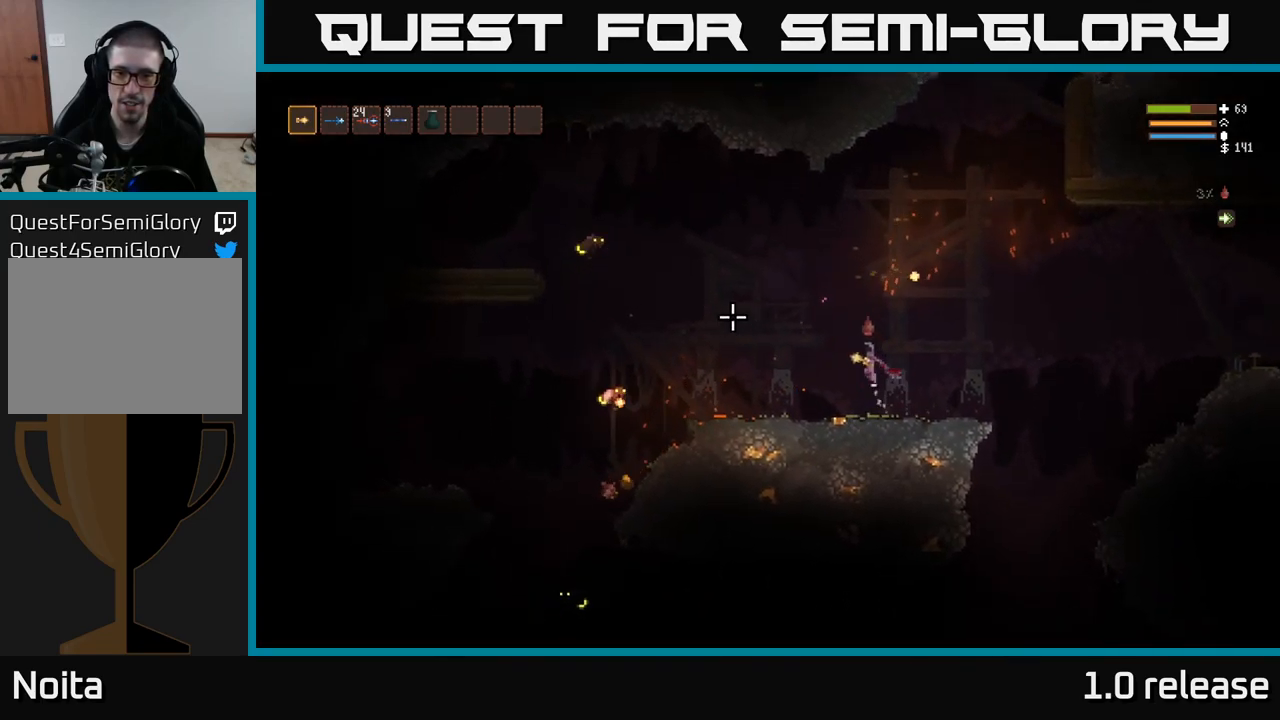
{"buttons": ["L2", "R2"], "left_stick": "left", "right_stick": "left", "events": [[400, "R2", "down"]]}
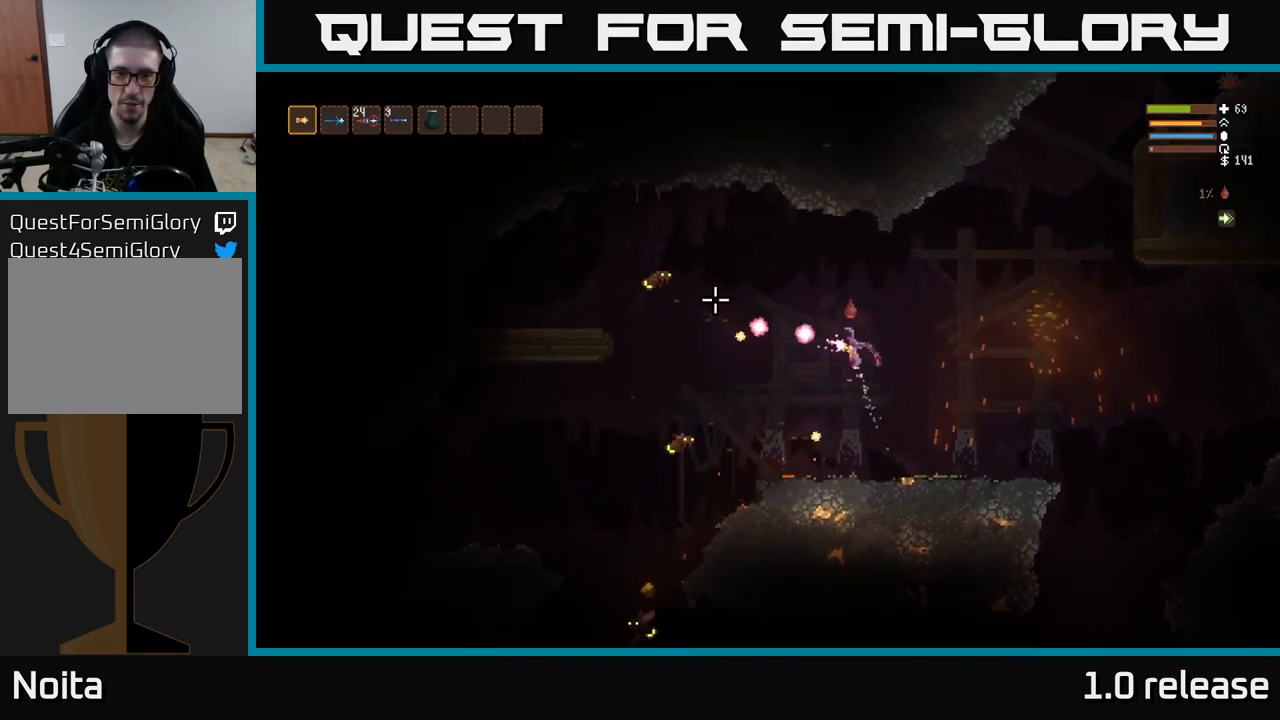
{"buttons": ["L2"], "left_stick": "left", "right_stick": "left", "events": [[17, "left_stick", "up-left"], [150, "R2", "up"], [184, "left_stick", "right"], [284, "left_stick", "center"], [300, "L2", "up"], [334, "left_stick", "left"], [467, "L2", "down"]]}
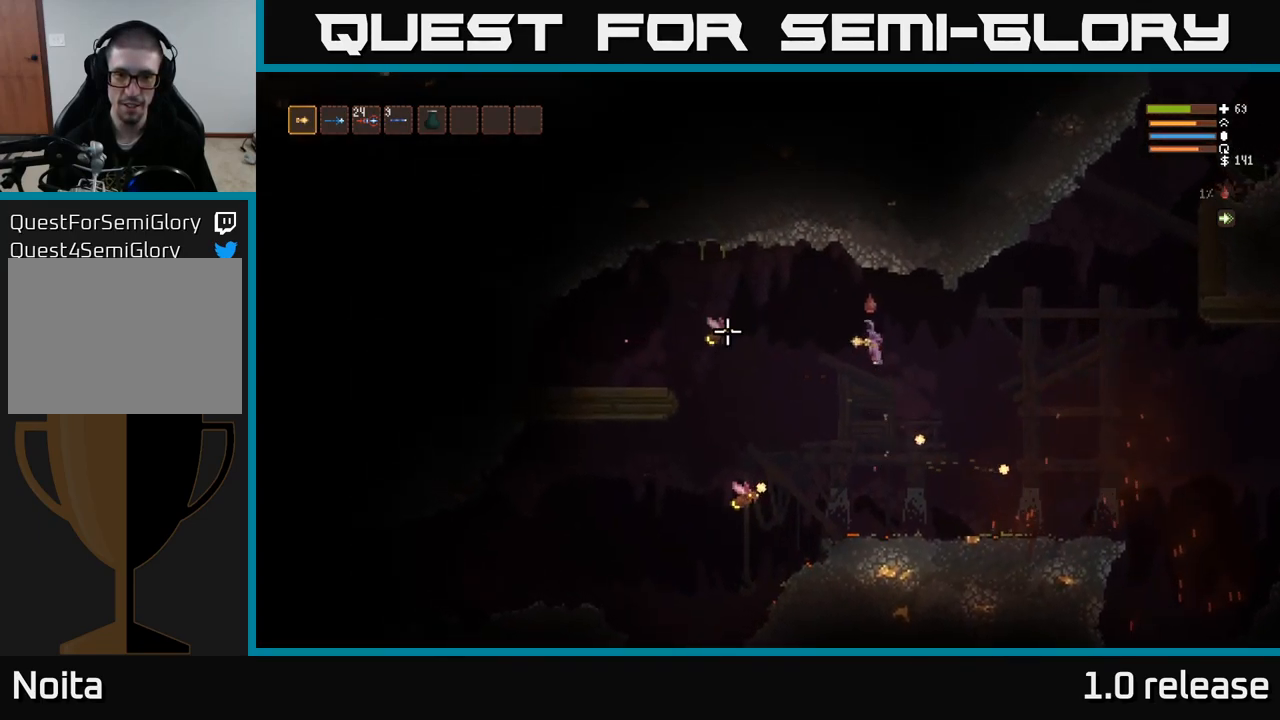
{"buttons": [], "left_stick": "right", "right_stick": "left", "events": [[17, "R2", "down"], [17, "left_stick", "right"], [84, "L2", "up"], [234, "R2", "up"]]}
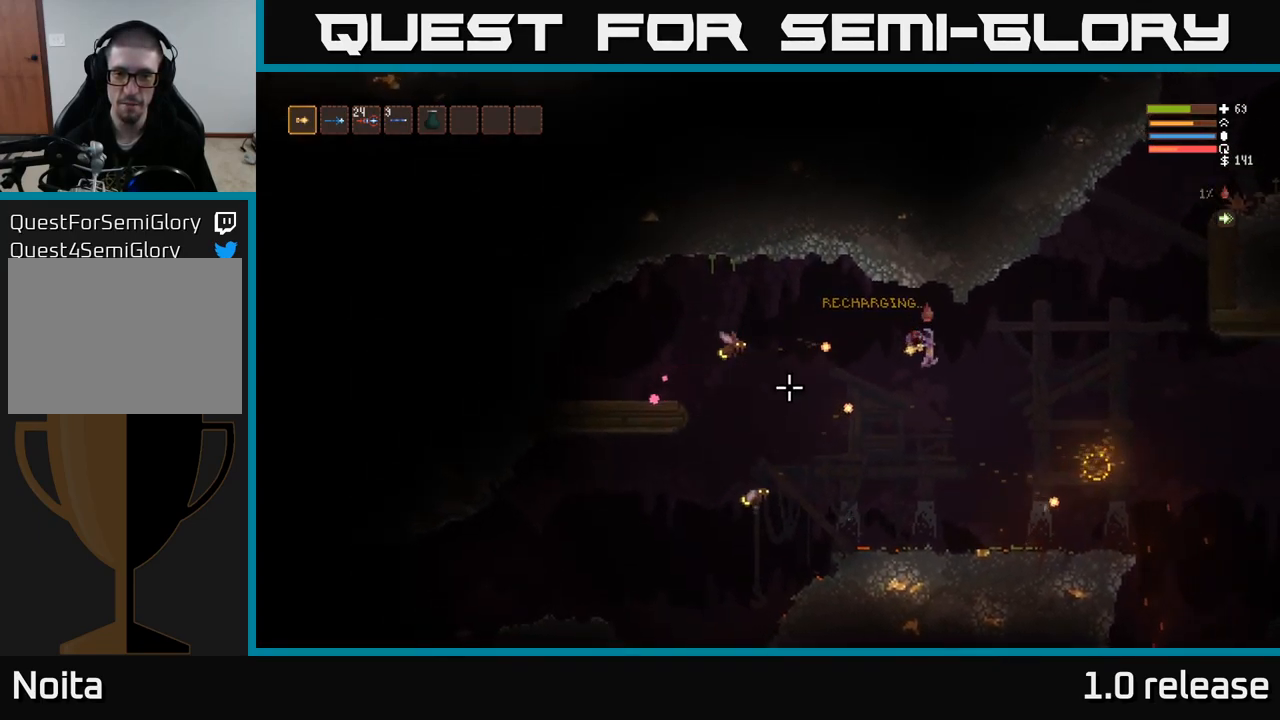
{"buttons": ["L2", "R2"], "left_stick": "left", "right_stick": "left", "events": [[100, "left_stick", "left"], [334, "R2", "down"], [500, "L2", "down"]]}
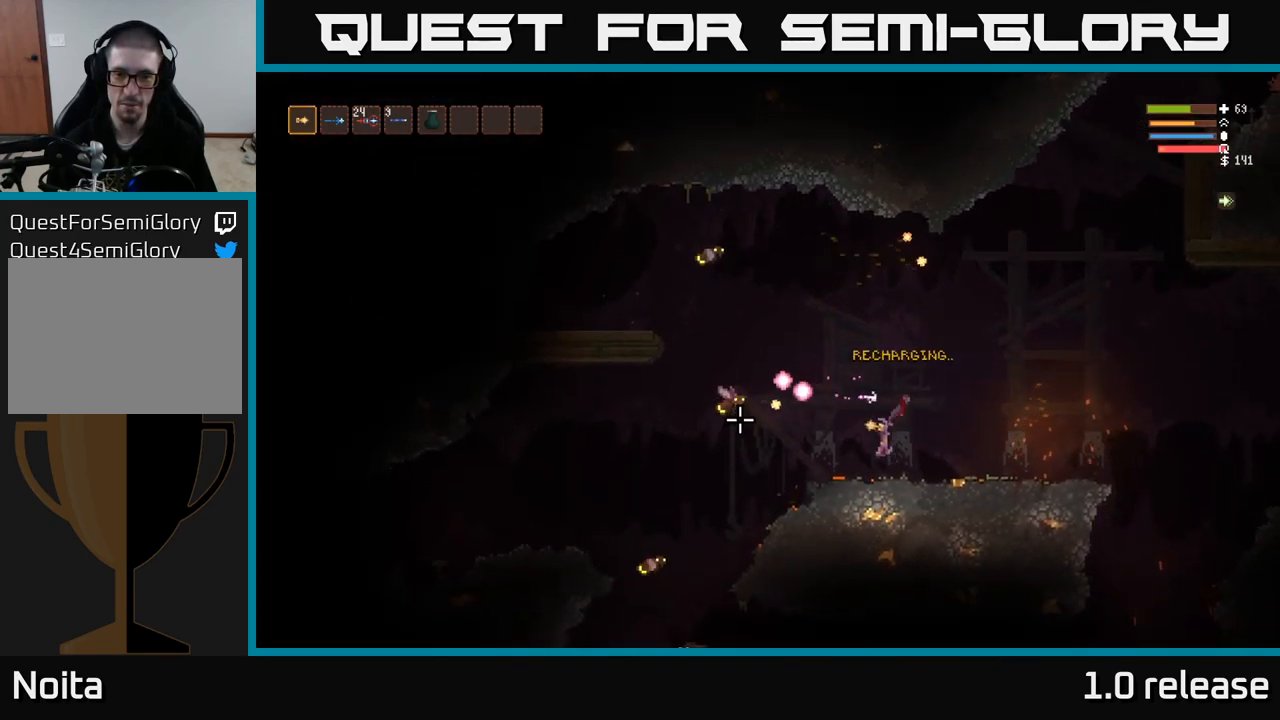
{"buttons": [], "left_stick": "center", "right_stick": "left", "events": [[84, "L2", "up"], [134, "R2", "up"], [184, "left_stick", "right"], [484, "left_stick", "center"]]}
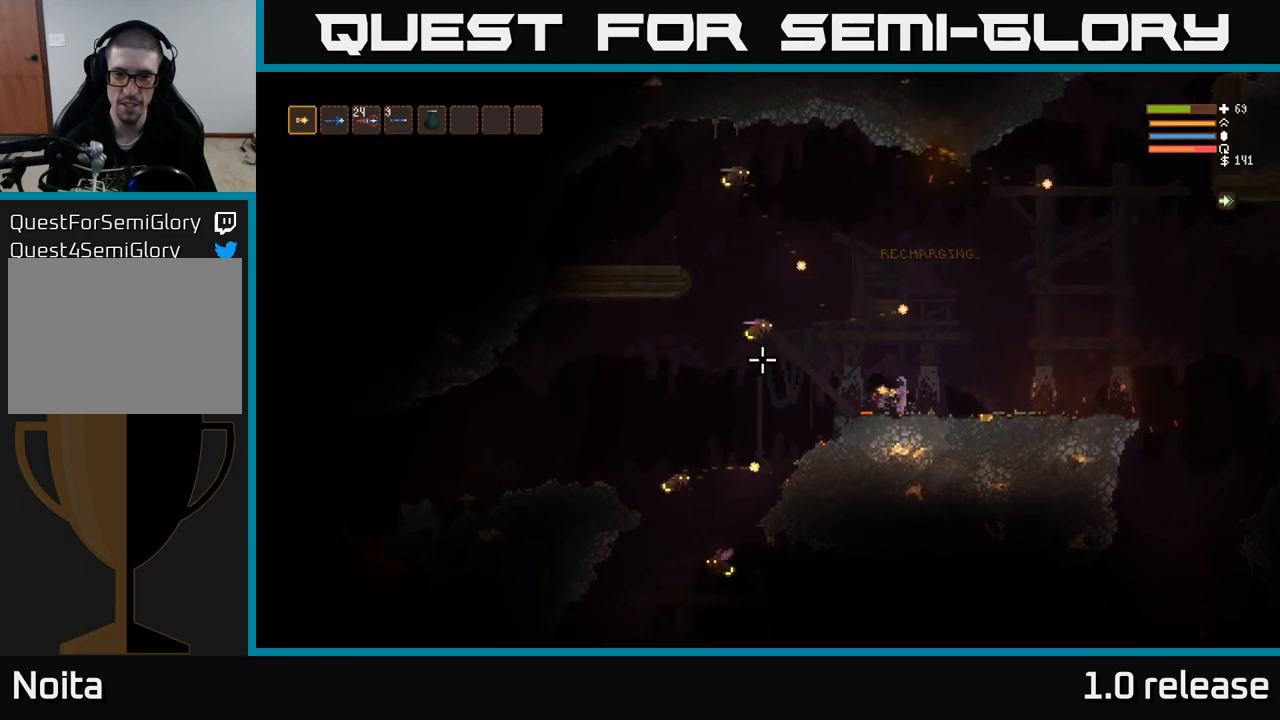
{"buttons": ["L2"], "left_stick": "left", "right_stick": "left", "events": [[50, "left_stick", "right"], [133, "L2", "down"], [133, "R2", "down"], [283, "left_stick", "up"], [383, "left_stick", "left"], [450, "R2", "up"]]}
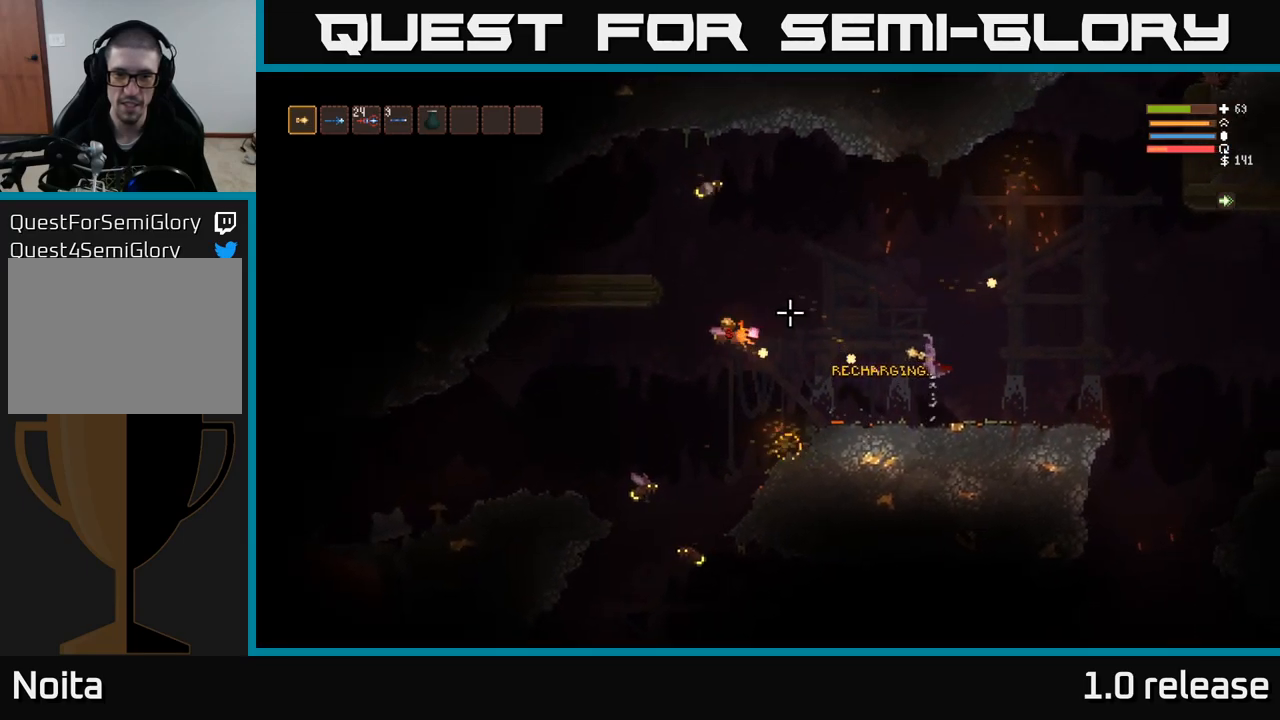
{"buttons": ["L2"], "left_stick": "left", "right_stick": "left", "events": [[17, "left_stick", "center"], [300, "left_stick", "left"]]}
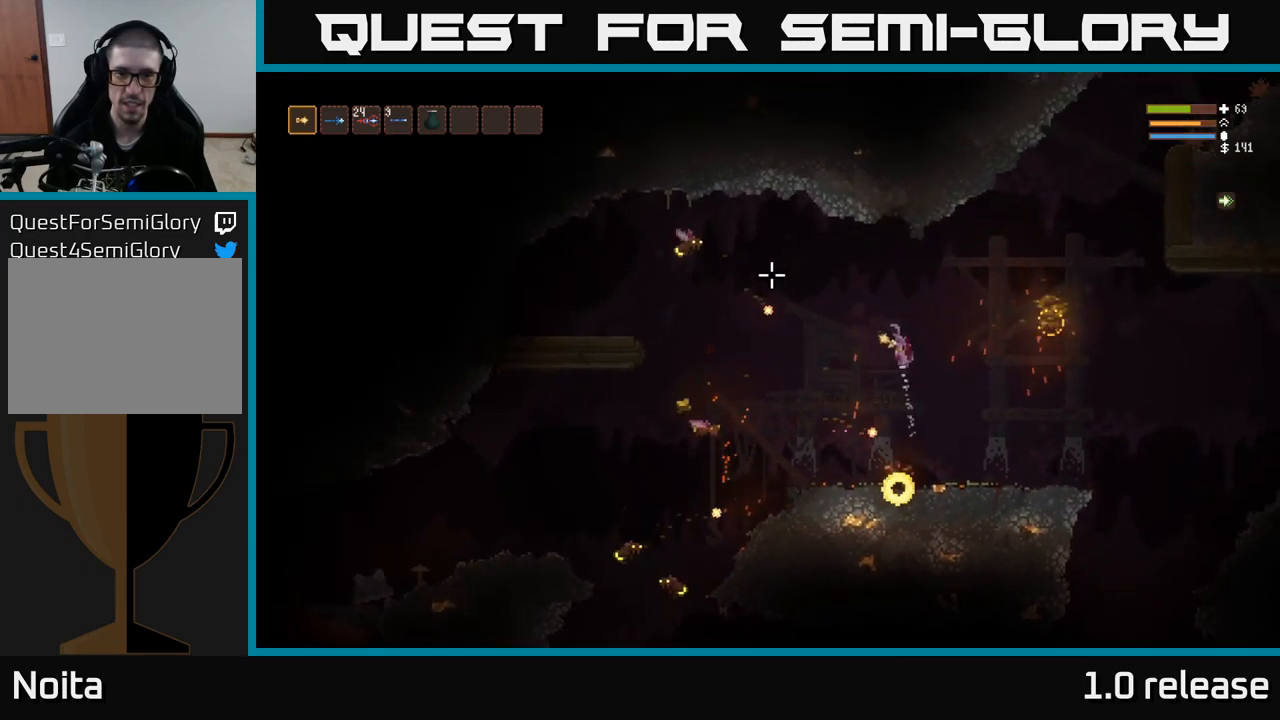
{"buttons": [], "left_stick": "right", "right_stick": "left", "events": [[250, "R2", "down"], [333, "L2", "up"], [350, "left_stick", "right"], [467, "R2", "up"]]}
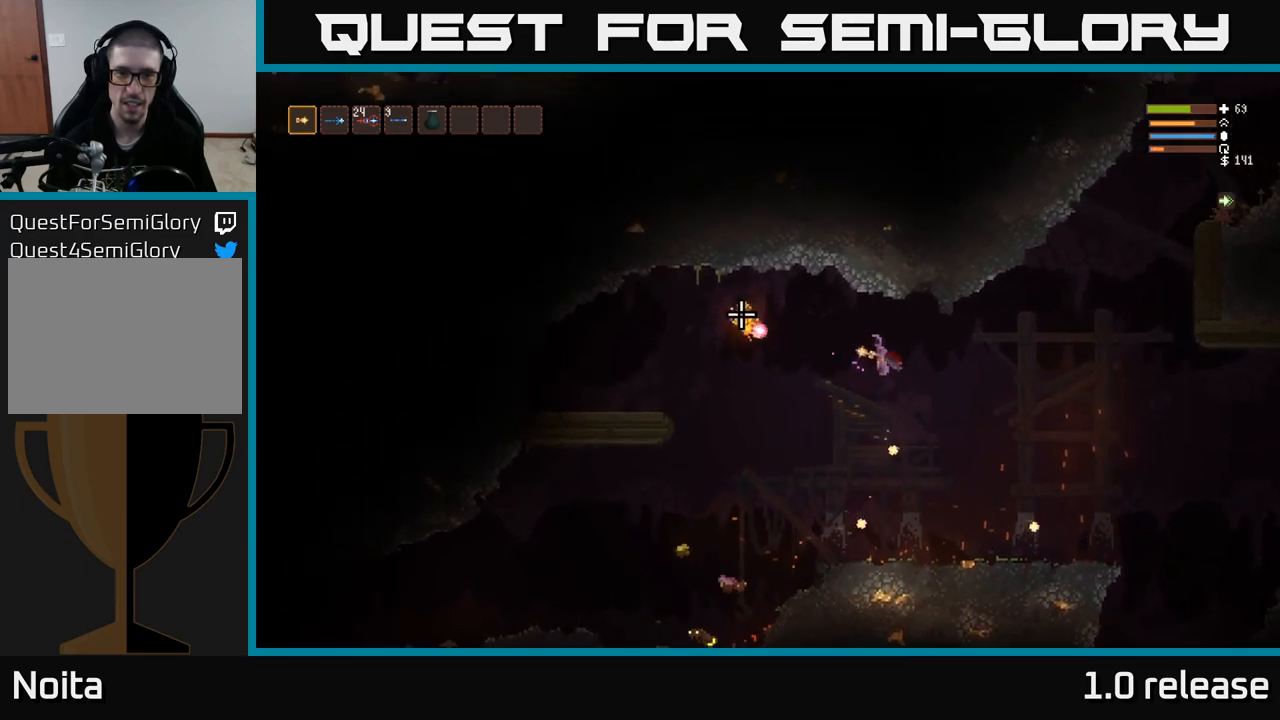
{"buttons": [], "left_stick": "center", "right_stick": "left", "events": [[167, "left_stick", "center"], [283, "left_stick", "left"], [483, "left_stick", "center"]]}
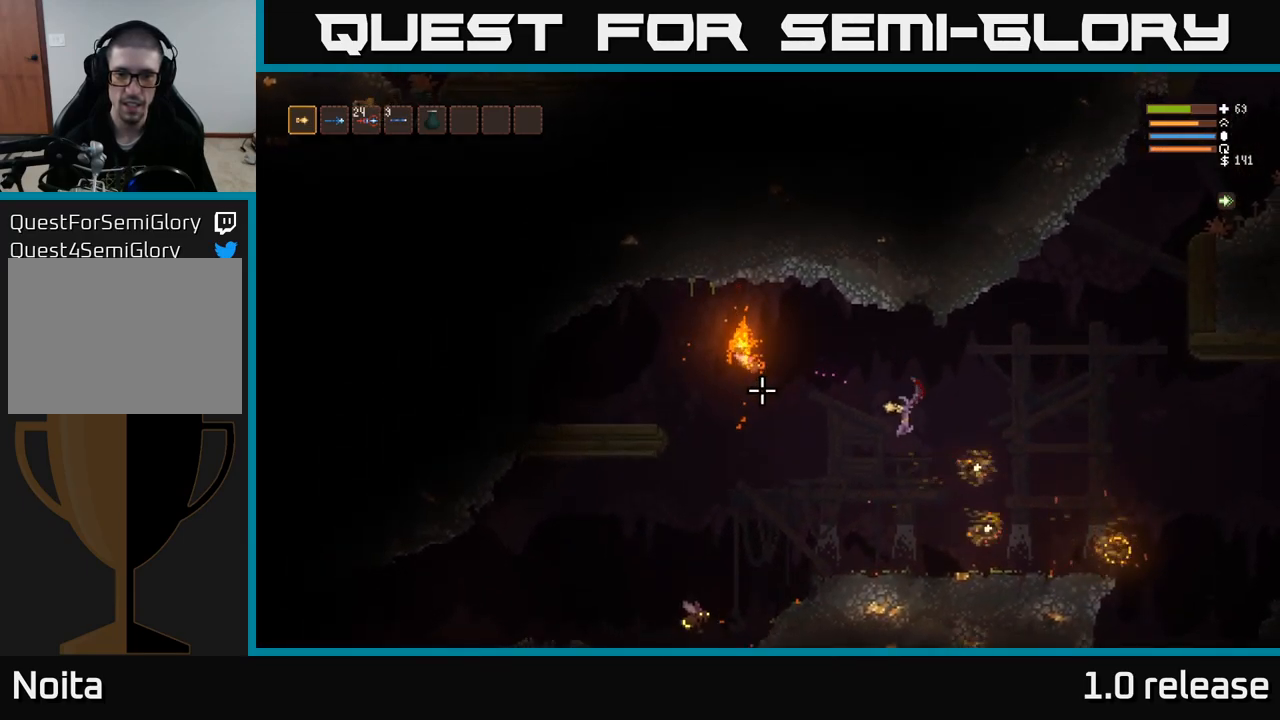
{"buttons": [], "left_stick": "center", "right_stick": "left", "events": [[83, "left_stick", "right"], [200, "left_stick", "center"]]}
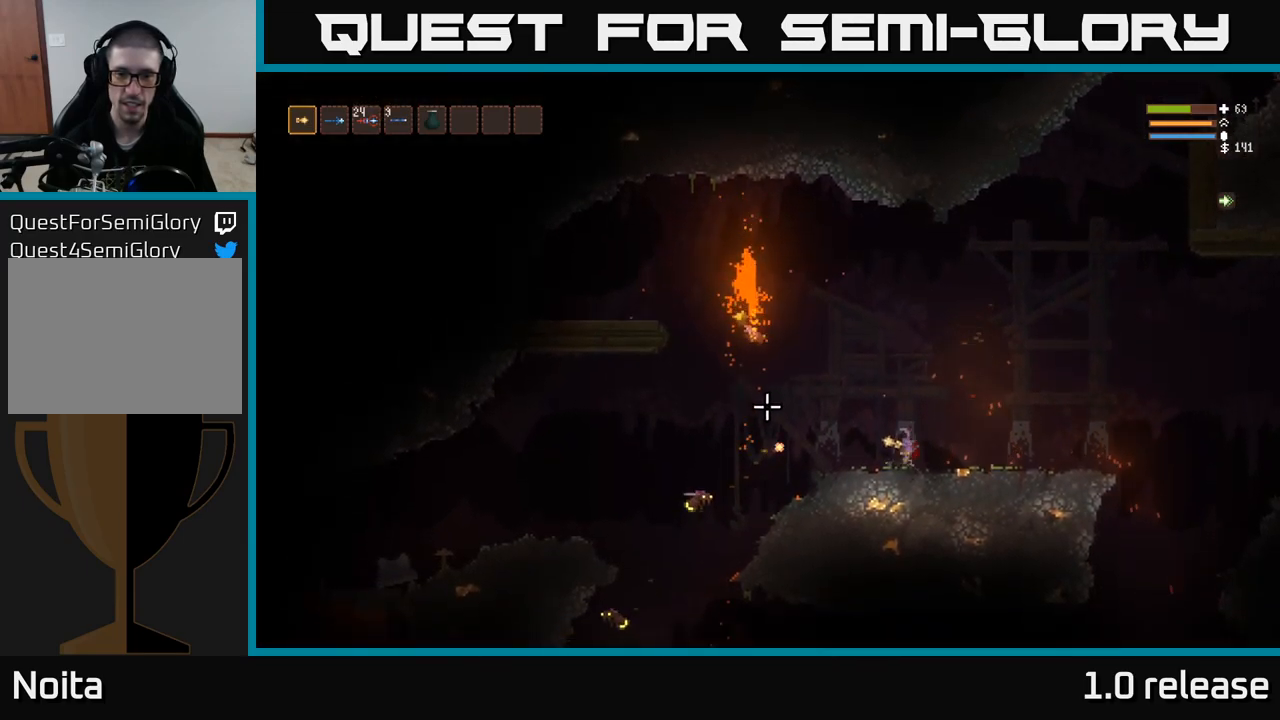
{"buttons": ["L2"], "left_stick": "left", "right_stick": "left", "events": [[200, "left_stick", "left"], [500, "L2", "down"]]}
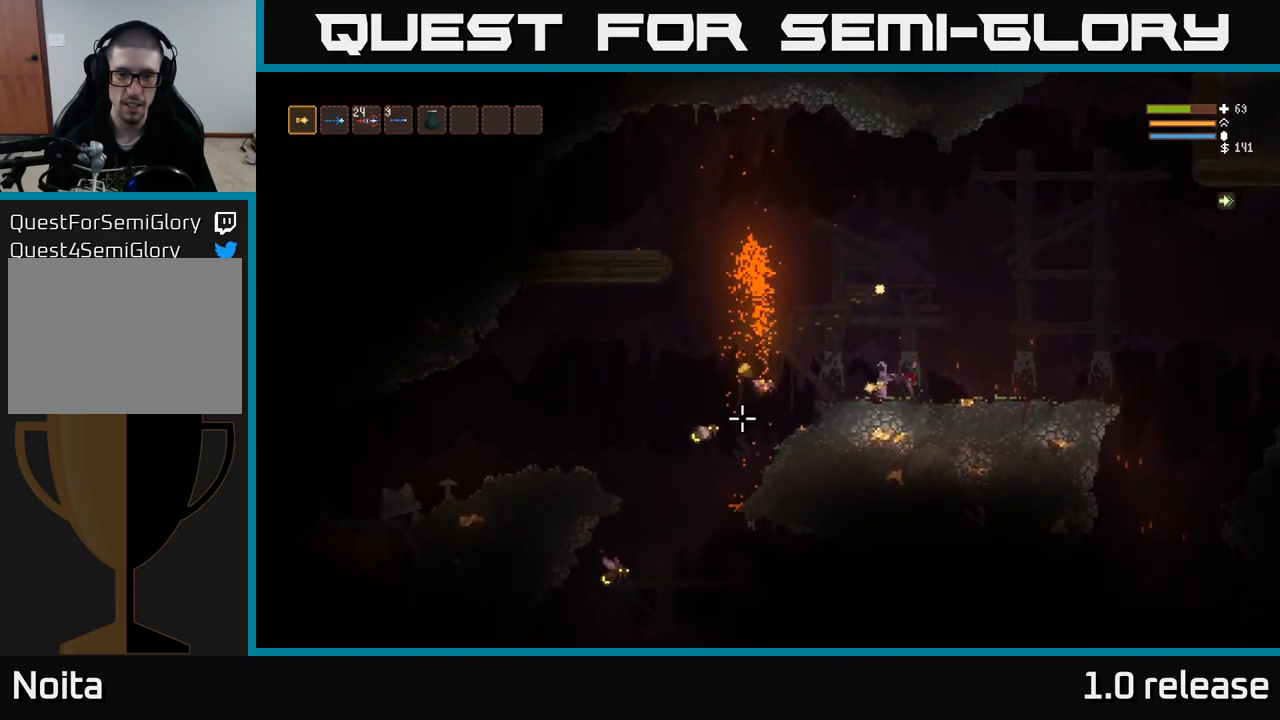
{"buttons": [], "left_stick": "left", "right_stick": "down-left", "events": [[50, "R2", "down"], [183, "left_stick", "up-right"], [200, "right_stick", "down-left"], [300, "R2", "up"], [350, "left_stick", "up-left"], [417, "L2", "up"], [417, "left_stick", "left"]]}
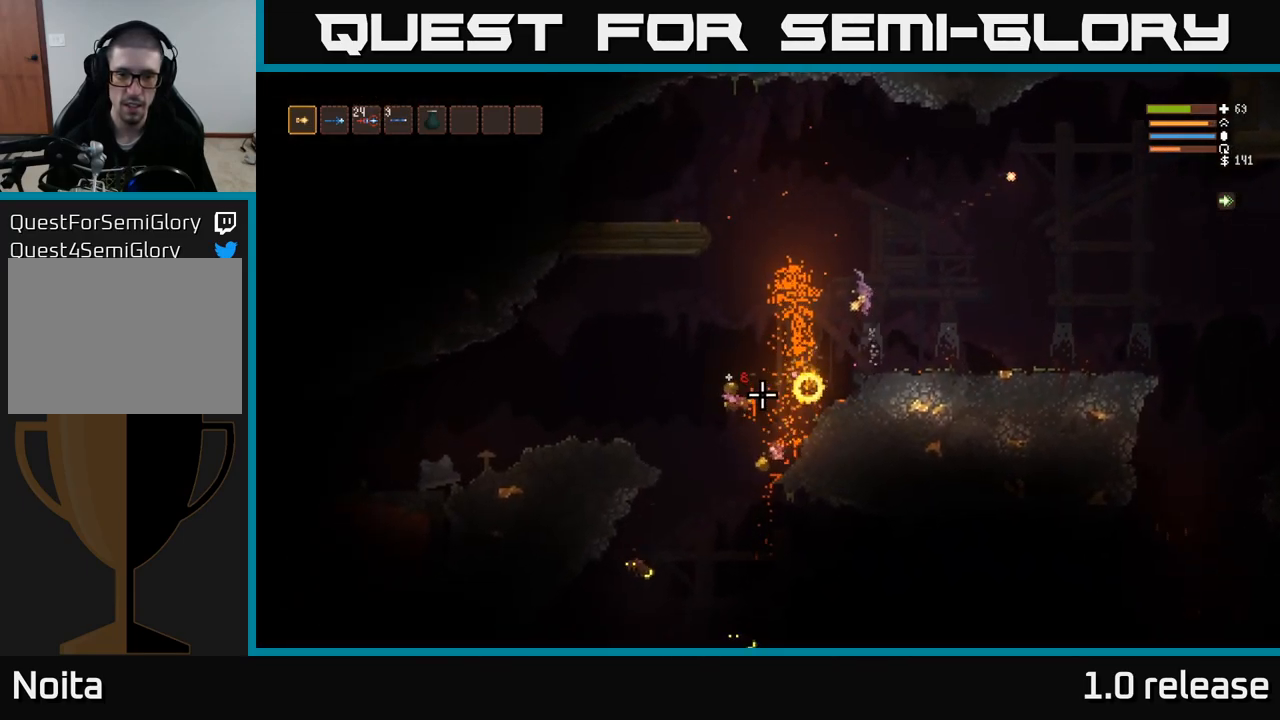
{"buttons": [], "left_stick": "left", "right_stick": "down-left", "events": [[117, "L2", "down"], [183, "left_stick", "up"], [300, "L2", "up"], [333, "left_stick", "left"]]}
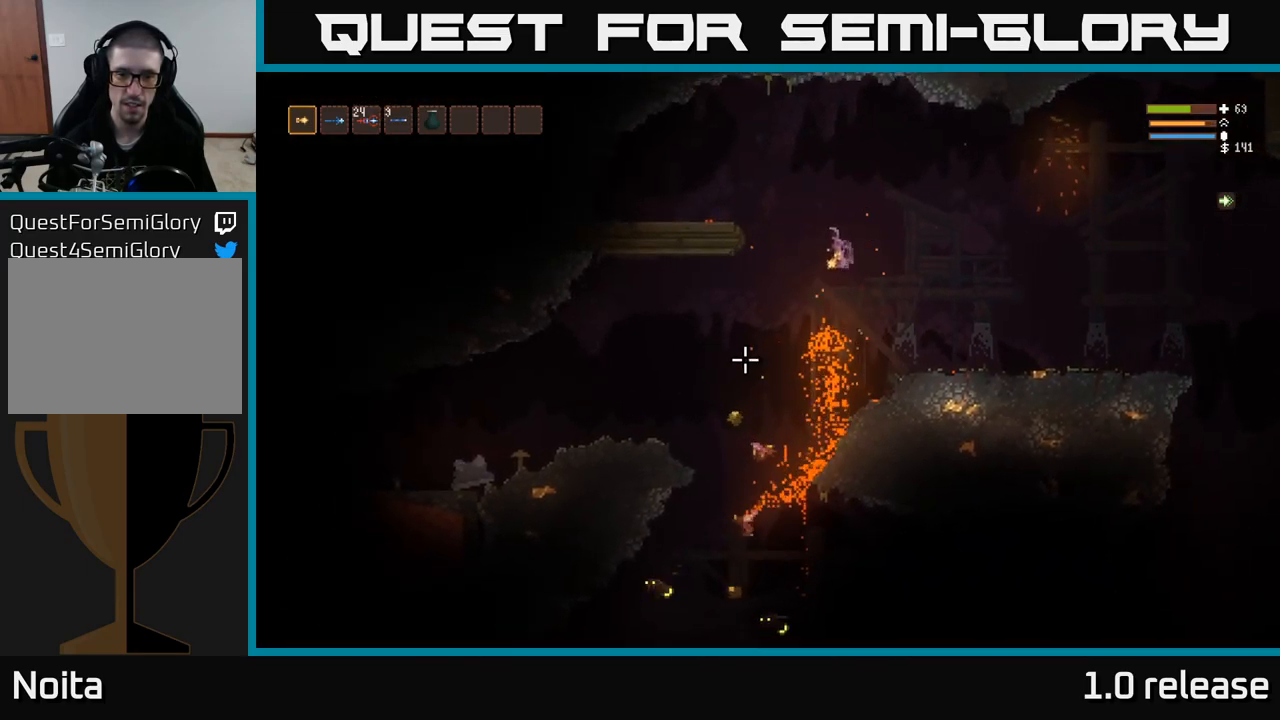
{"buttons": [], "left_stick": "left", "right_stick": "down", "events": [[483, "right_stick", "down"]]}
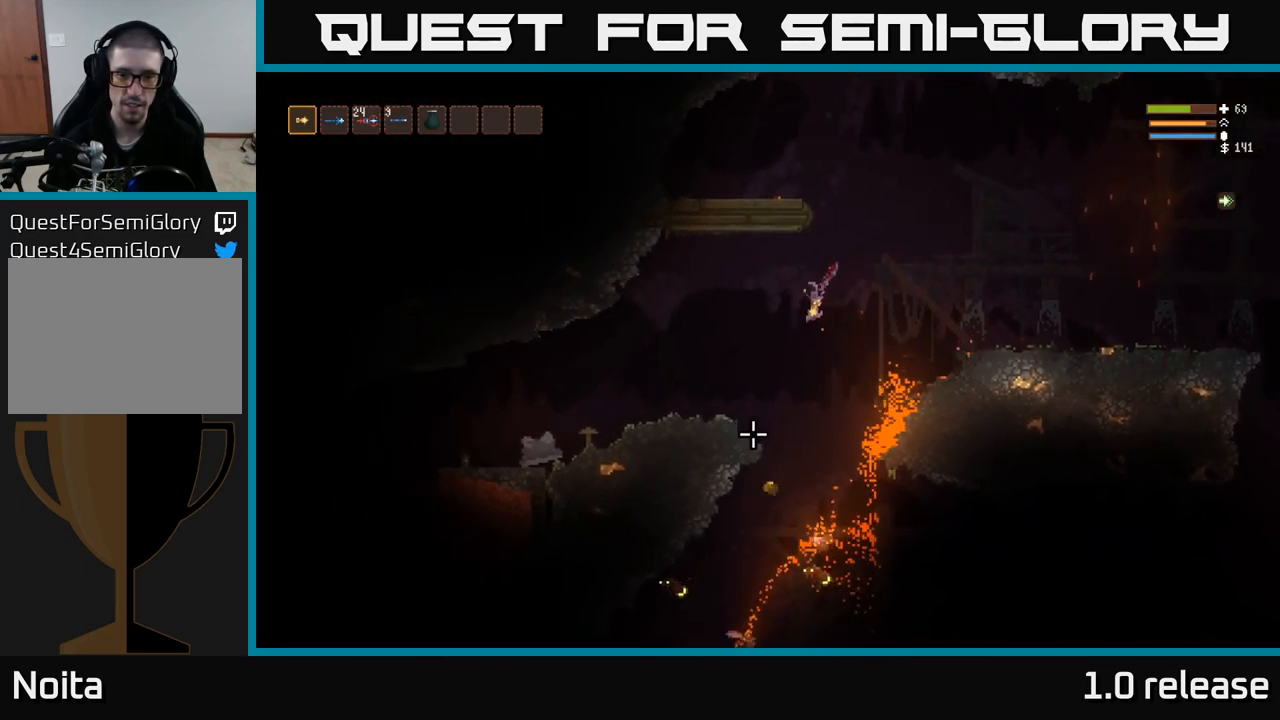
{"buttons": [], "left_stick": "left", "right_stick": "down", "events": [[100, "left_stick", "center"], [133, "R2", "down"], [199, "L2", "down"], [249, "left_stick", "up-left"], [349, "left_stick", "center"], [399, "L2", "up"], [399, "R2", "up"], [499, "left_stick", "left"]]}
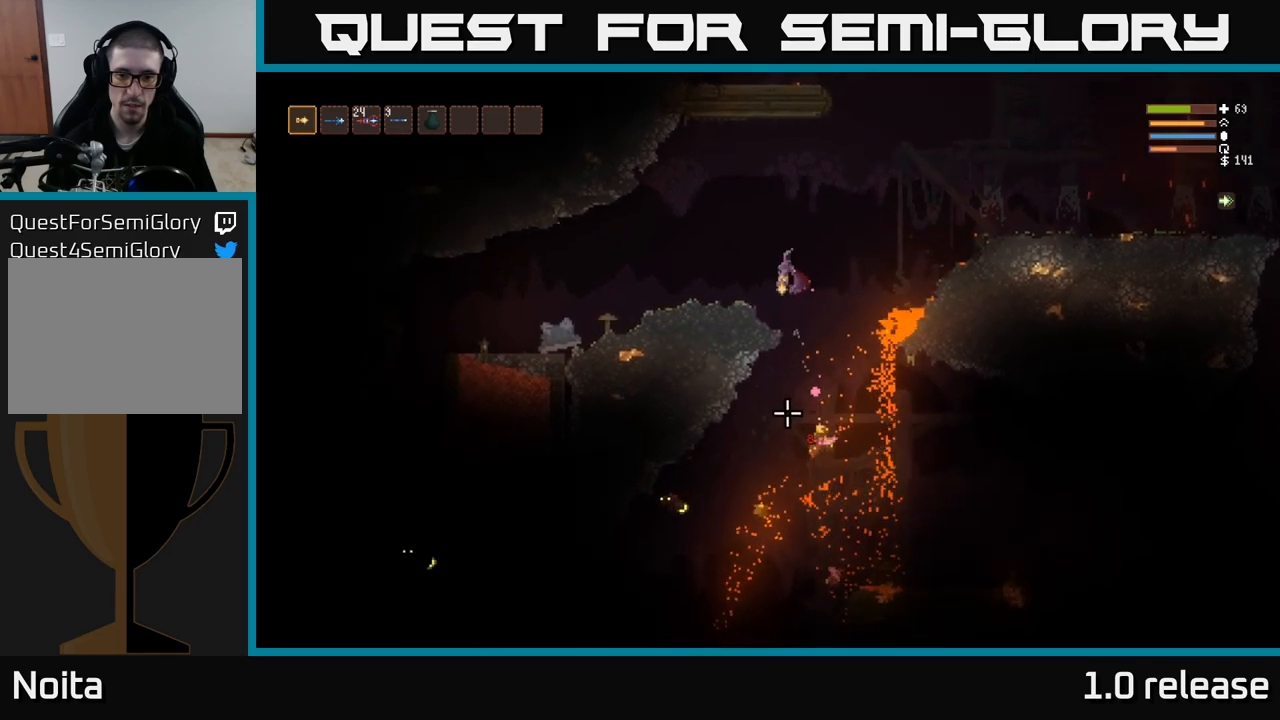
{"buttons": [], "left_stick": "center", "right_stick": "down", "events": [[250, "left_stick", "center"]]}
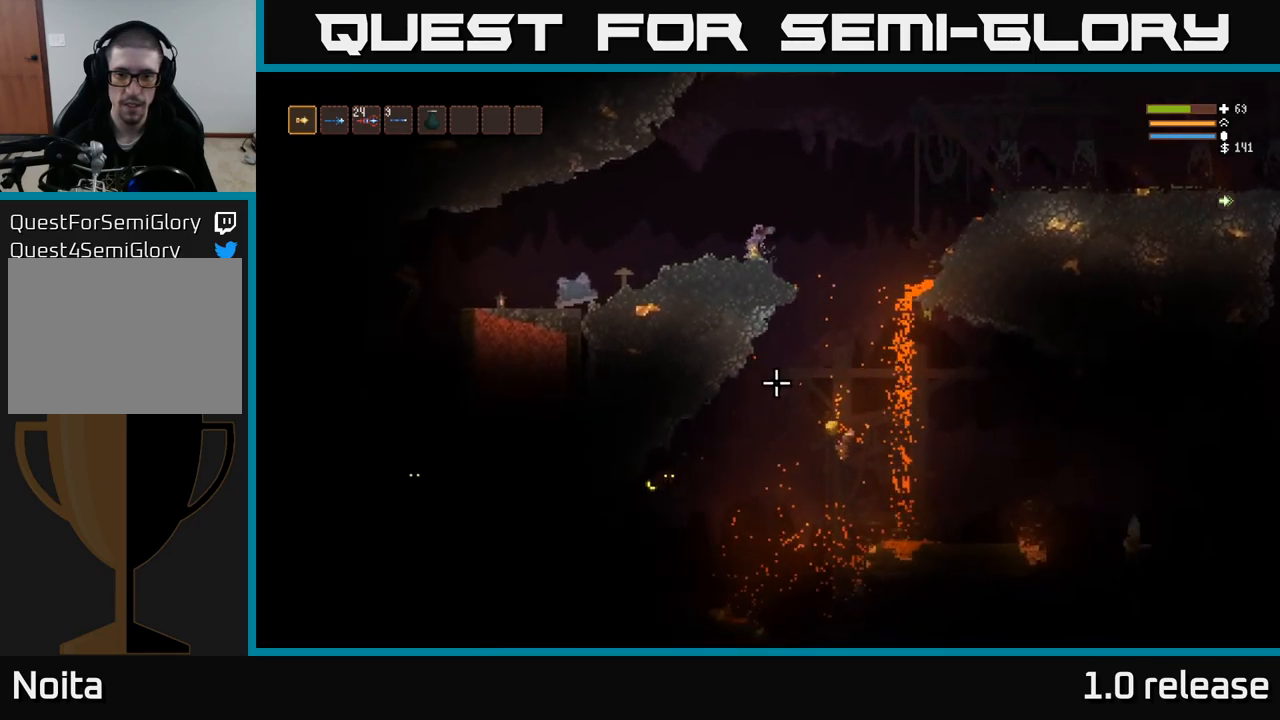
{"buttons": [], "left_stick": "right", "right_stick": "down", "events": [[417, "left_stick", "right"]]}